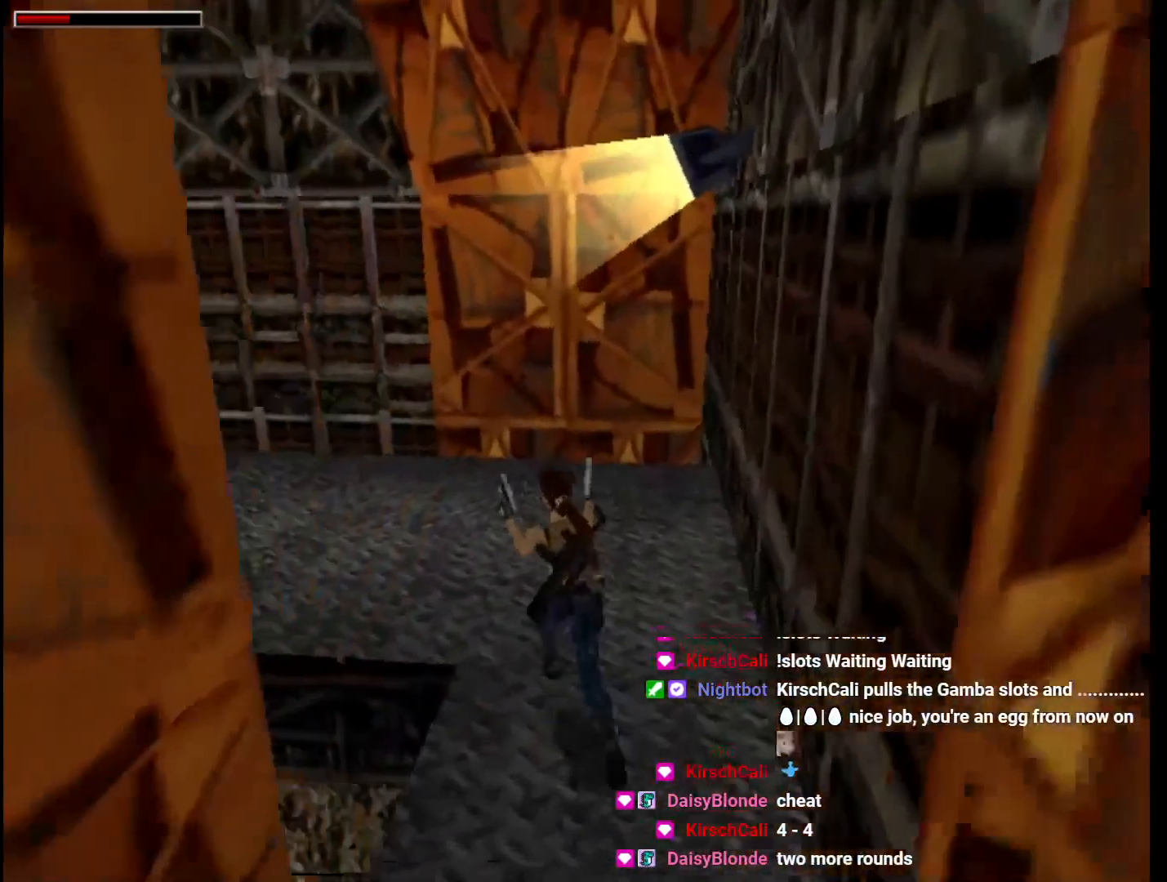
Gameplay with keyboard; each line is a JSON object with the keys held at the frame after it. "events" lists presses ("down") and releases ("up") of "1", "2", "3", "4", "5", "6", "action", "dash", "down", "duck", "f5", "f6", "flare", "guns", "inv", "jump", "left", "lmed", "look", "right", "roll", "smed", "stplft", "stprt", "up" and "walk" between this image and that frame as [ms after this image, input, new state], when the widget could be followed in between. No other keys are recorded. Mouse input is not recorded. Key names are as the overlay labels them; some are game actions (e.g. jump) rather than physical keys.
{"keys": ["dash", "left", "up"], "events": [[100, "dash", "down"], [100, "left", "up"], [233, "left", "down"]]}
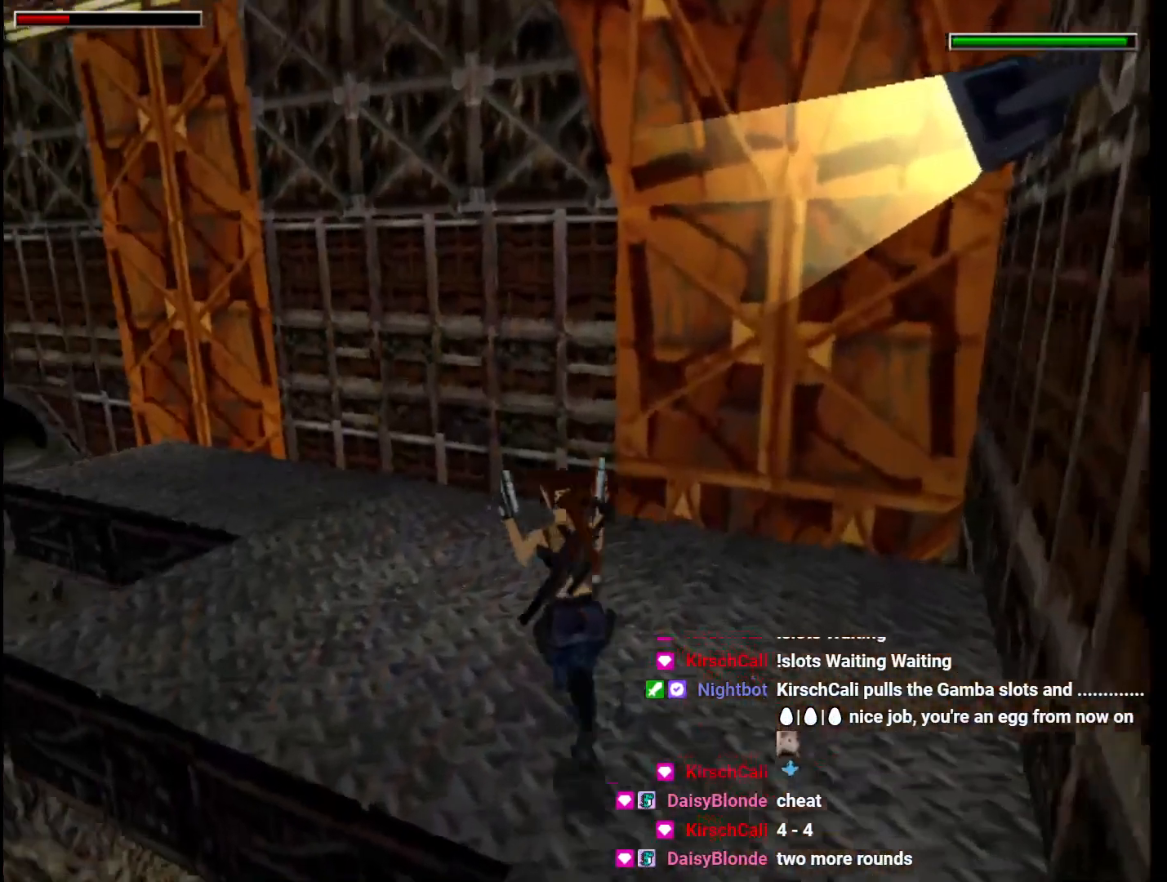
{"keys": ["dash", "up"], "events": [[300, "guns", "down"], [367, "guns", "up"], [467, "left", "up"]]}
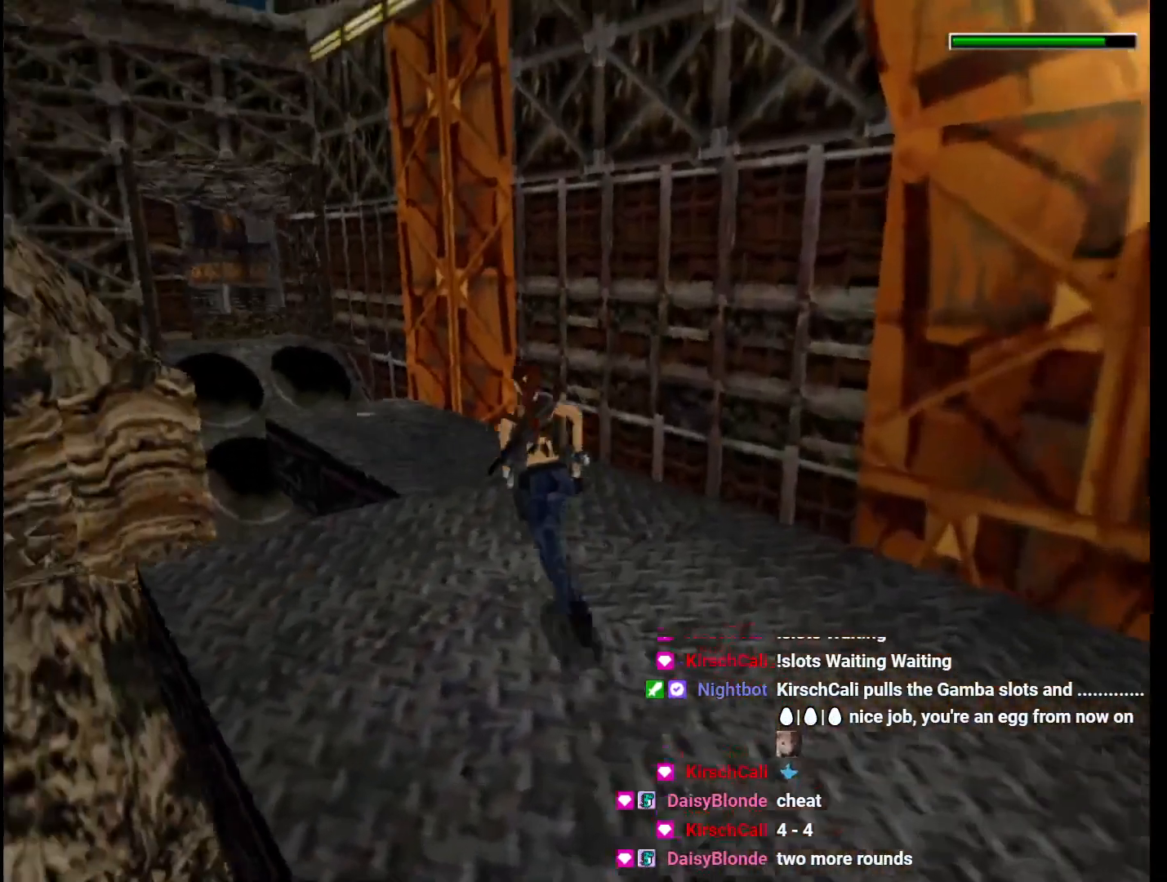
{"keys": ["up"], "events": [[100, "left", "down"], [333, "left", "up"], [400, "dash", "up"]]}
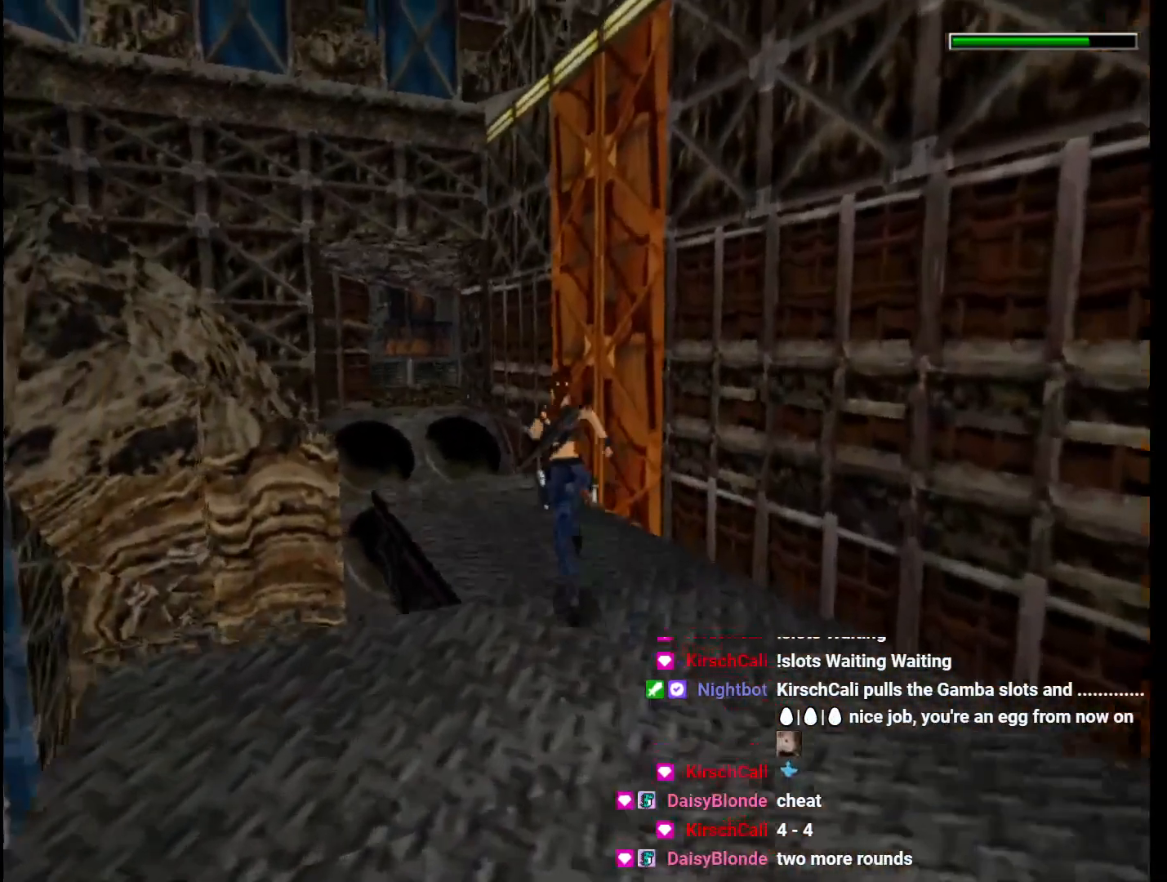
{"keys": ["left", "up"], "events": [[267, "left", "down"]]}
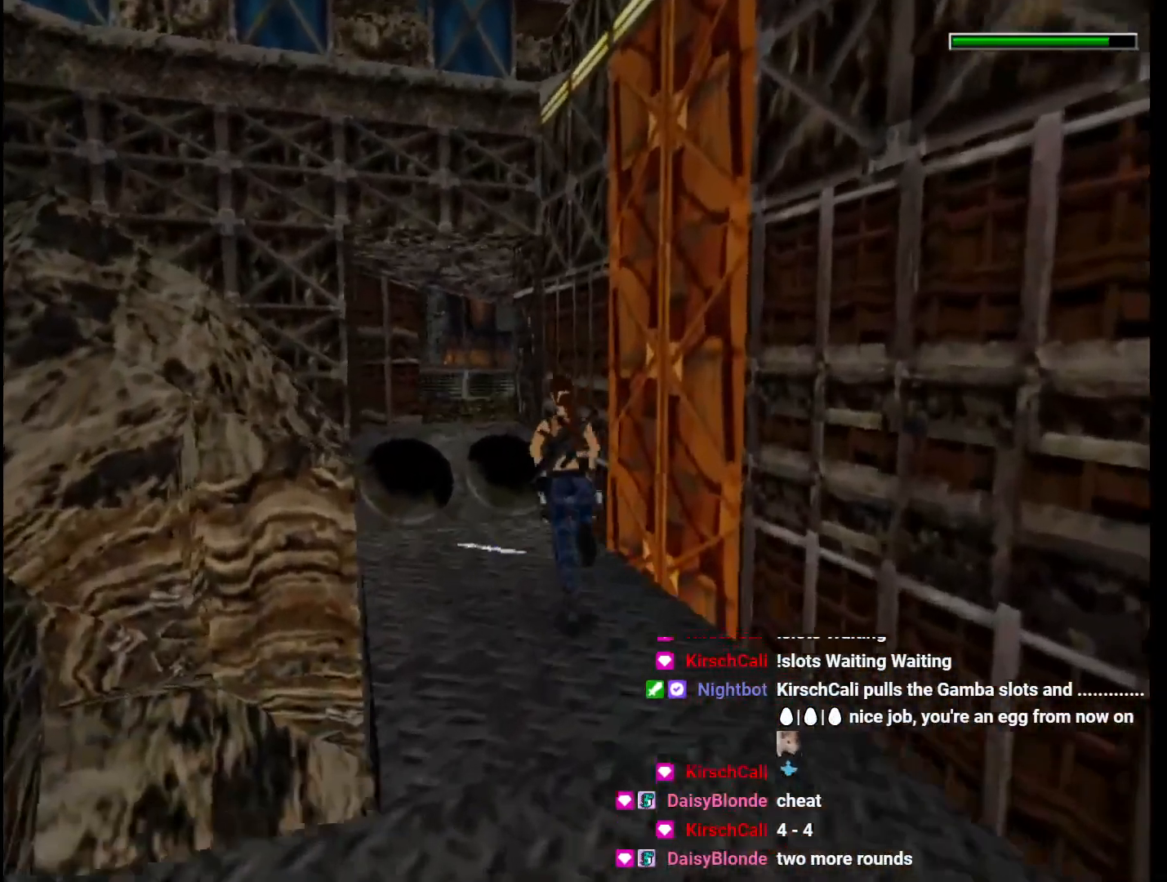
{"keys": ["action"], "events": [[133, "up", "up"], [333, "action", "down"], [400, "left", "up"]]}
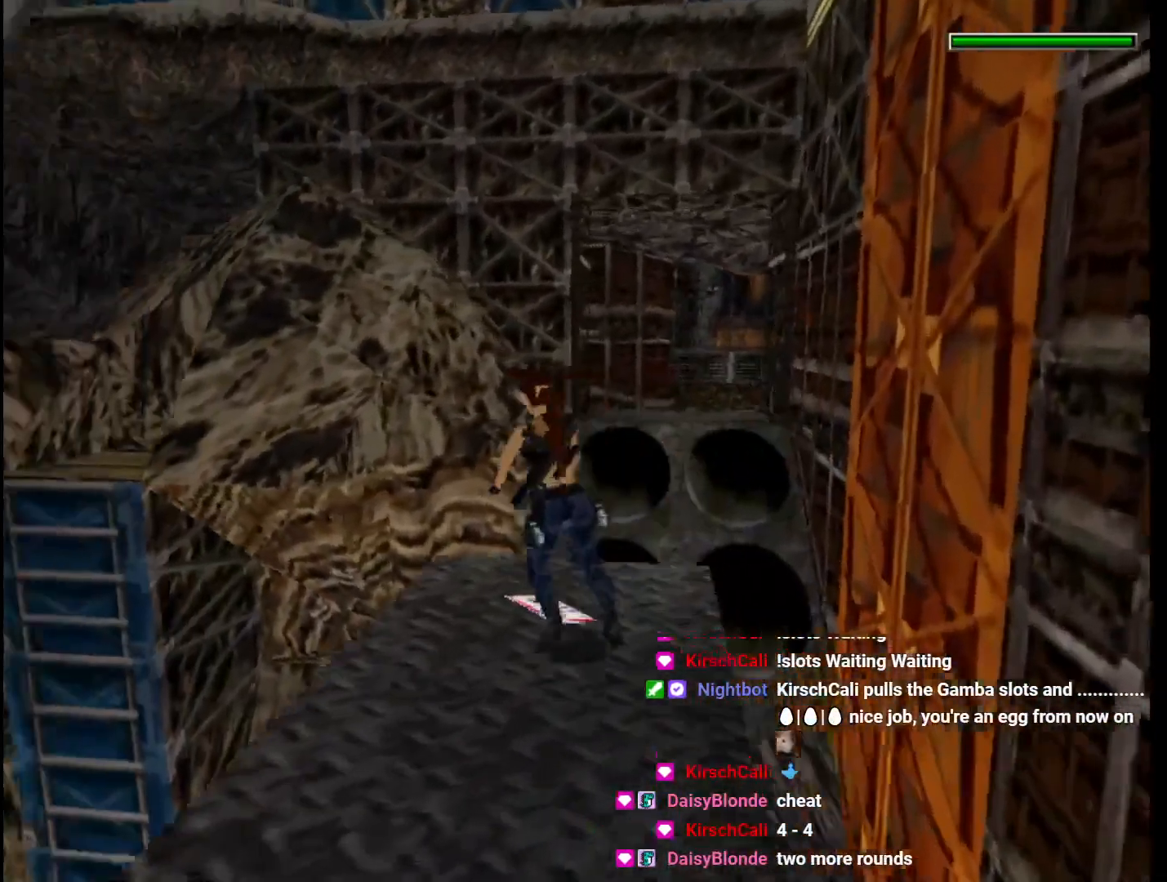
{"keys": ["action"], "events": []}
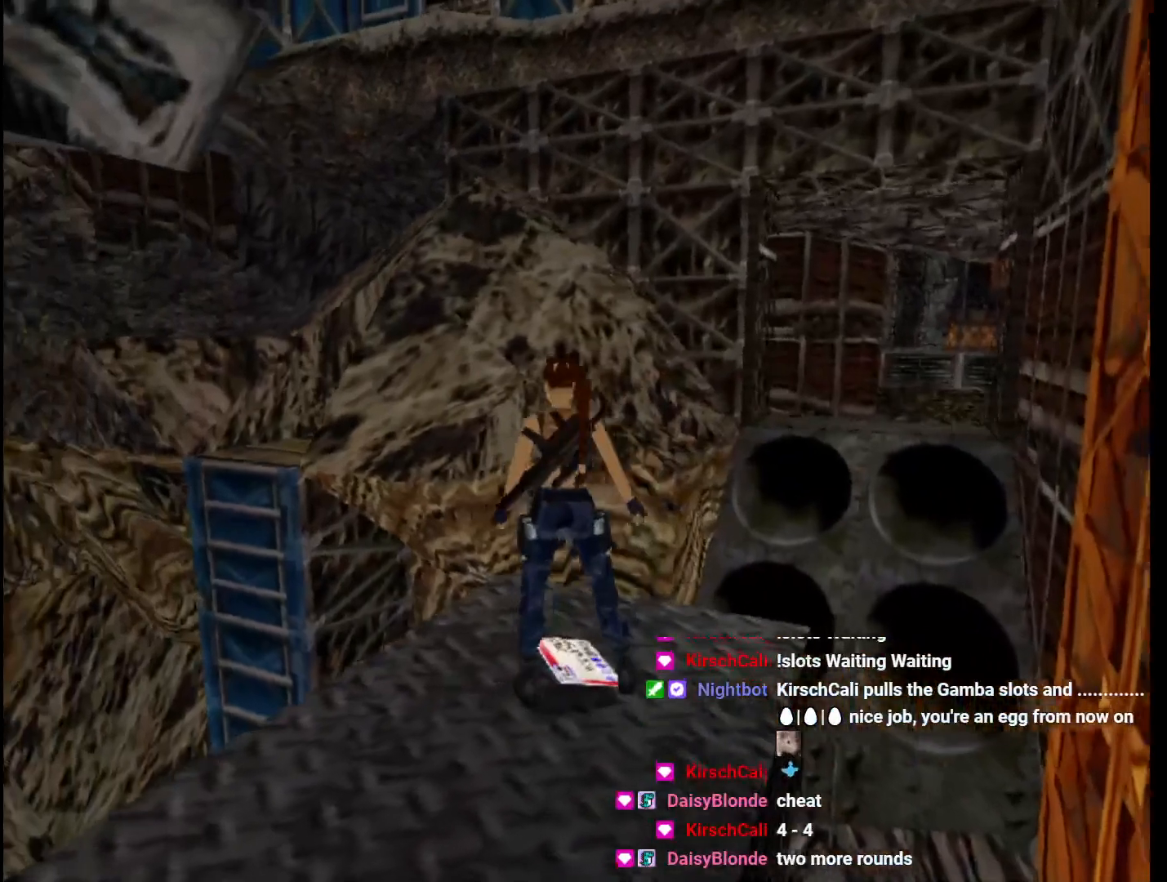
{"keys": ["up", "walk"], "events": [[133, "action", "up"], [233, "walk", "down"], [367, "up", "down"]]}
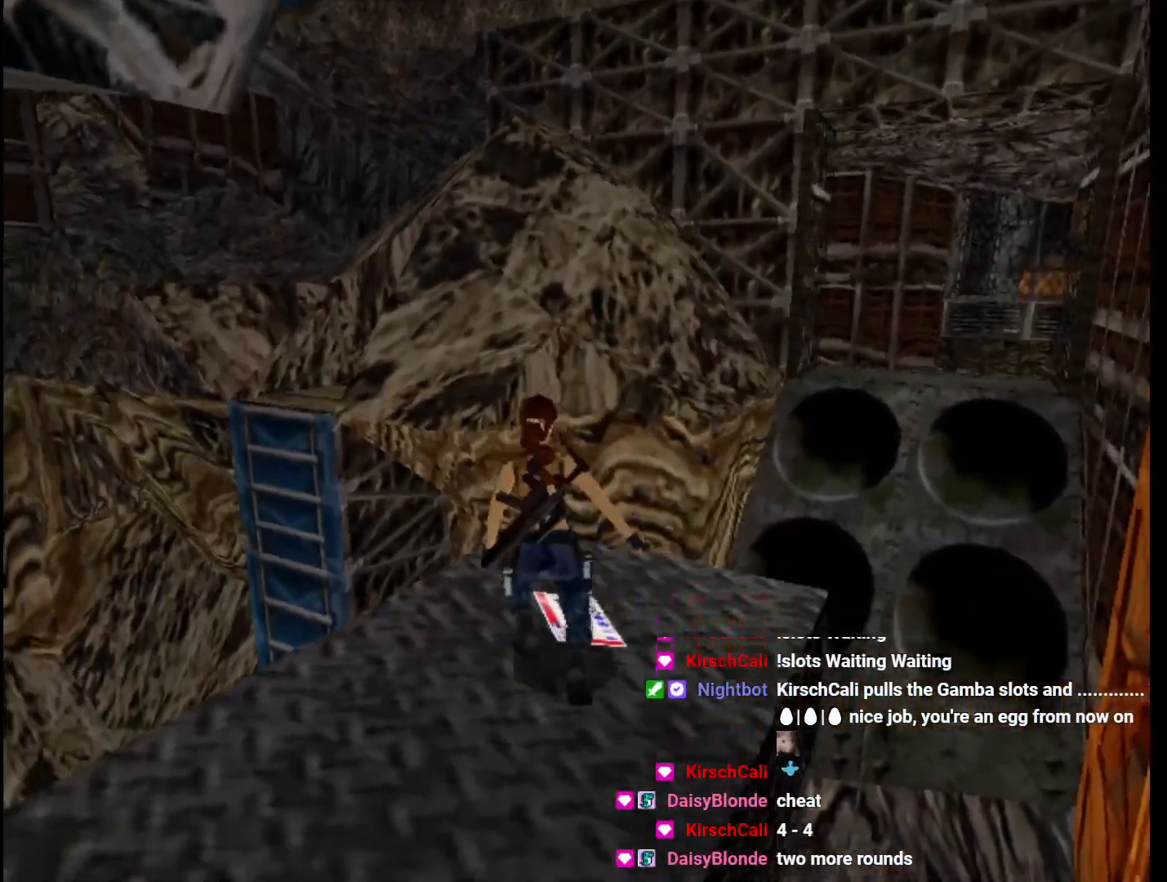
{"keys": ["up", "walk"], "events": []}
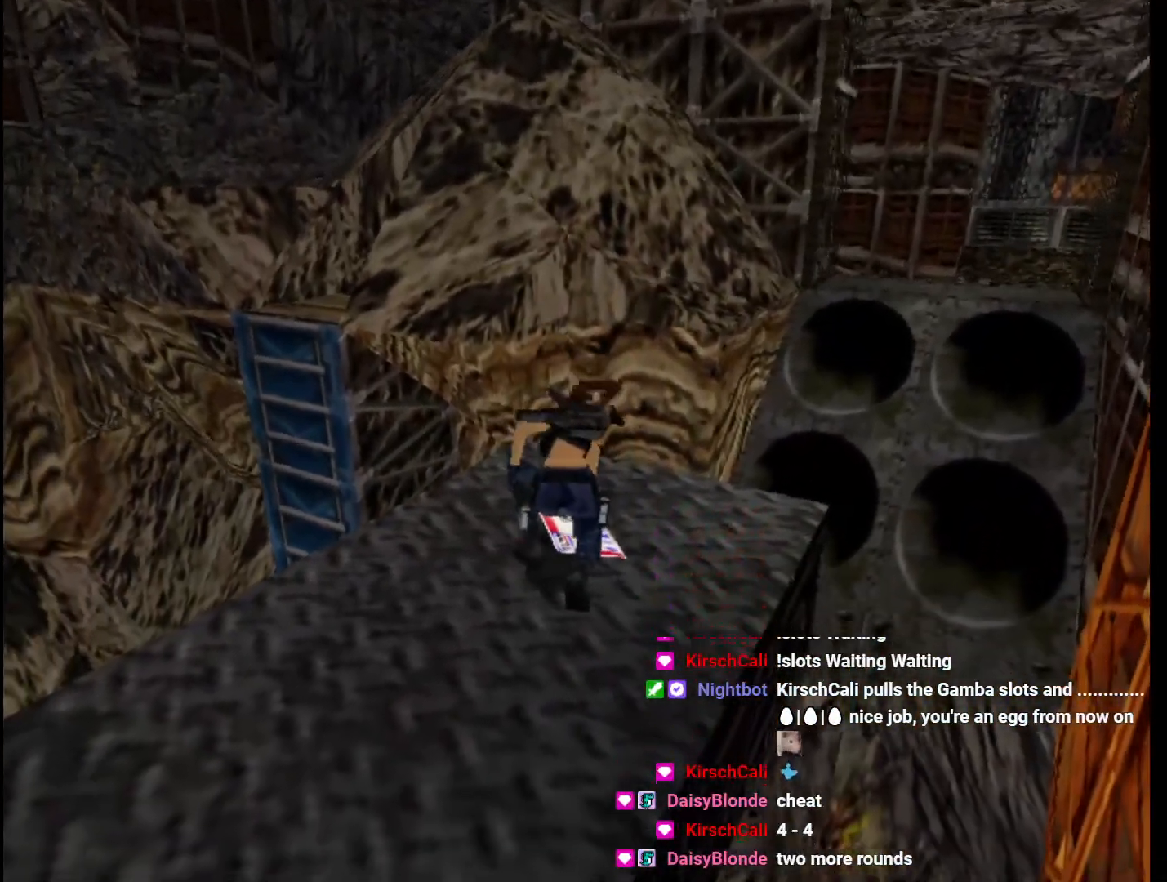
{"keys": ["up", "walk"], "events": []}
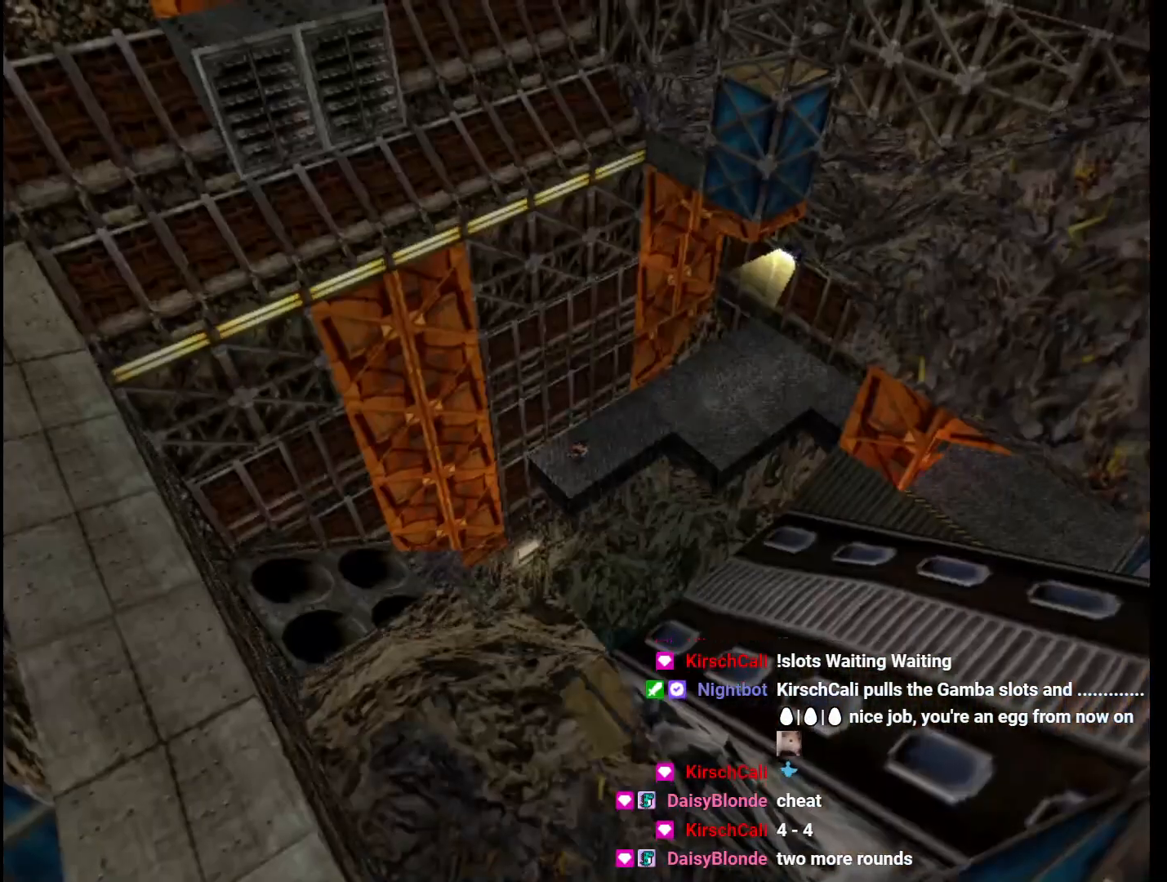
{"keys": ["guns", "up", "walk"], "events": [[33, "guns", "down"]]}
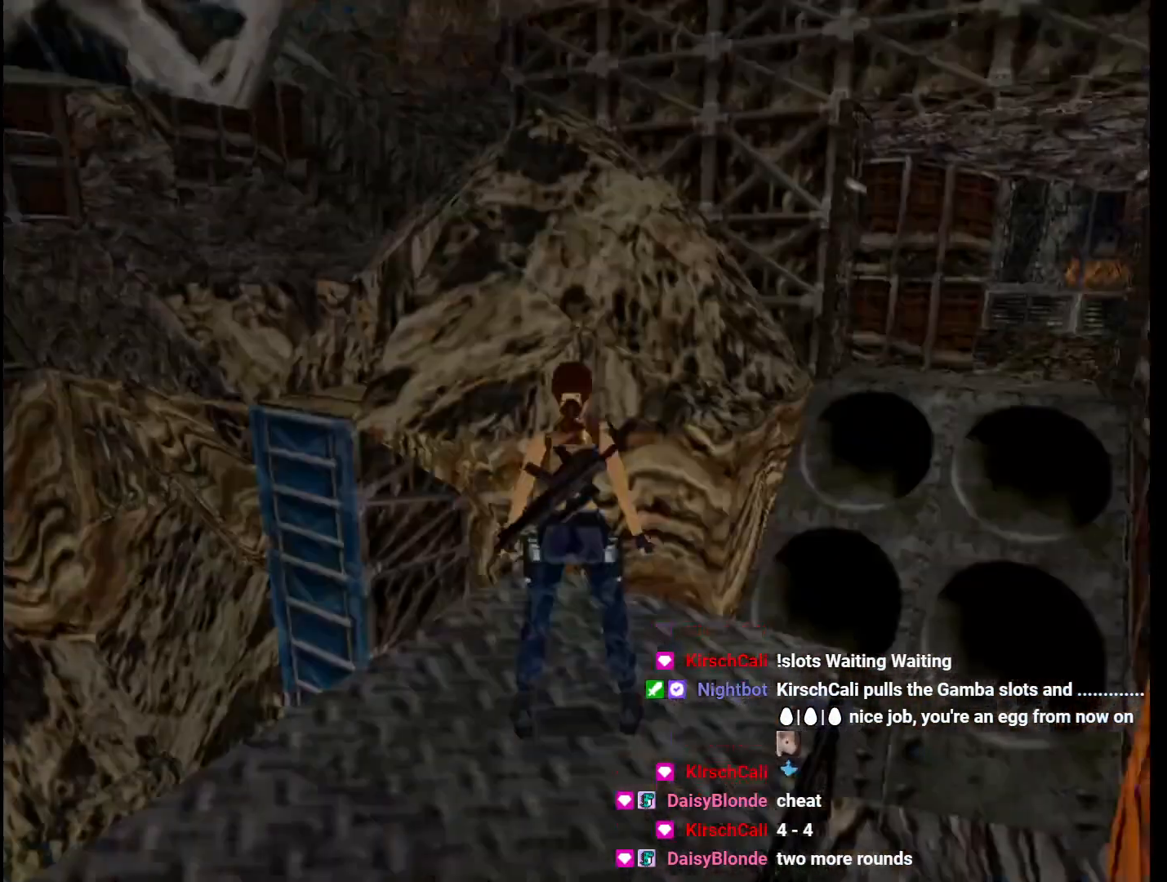
{"keys": ["jump", "up"], "events": [[300, "guns", "up"], [300, "walk", "up"], [333, "left", "down"], [500, "jump", "down"], [500, "left", "up"]]}
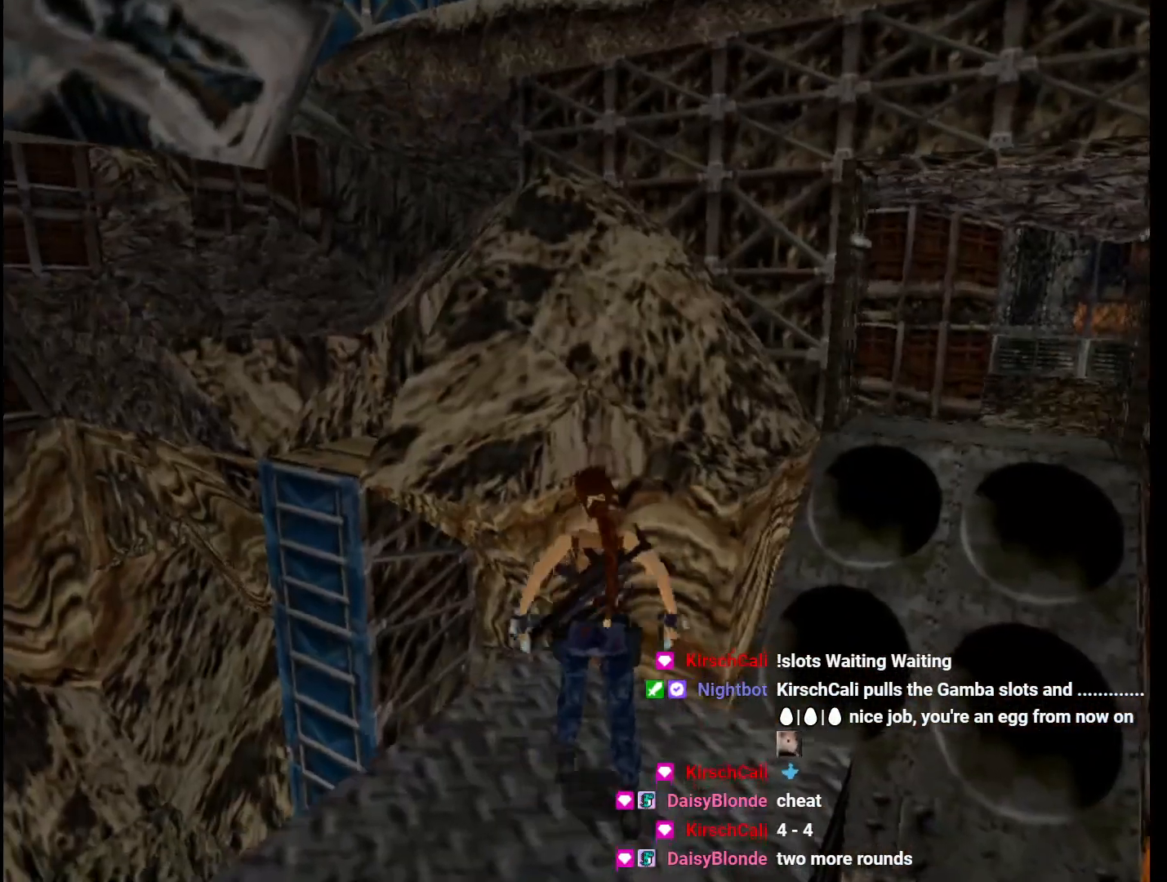
{"keys": ["jump", "up"], "events": [[267, "right", "down"], [367, "right", "up"]]}
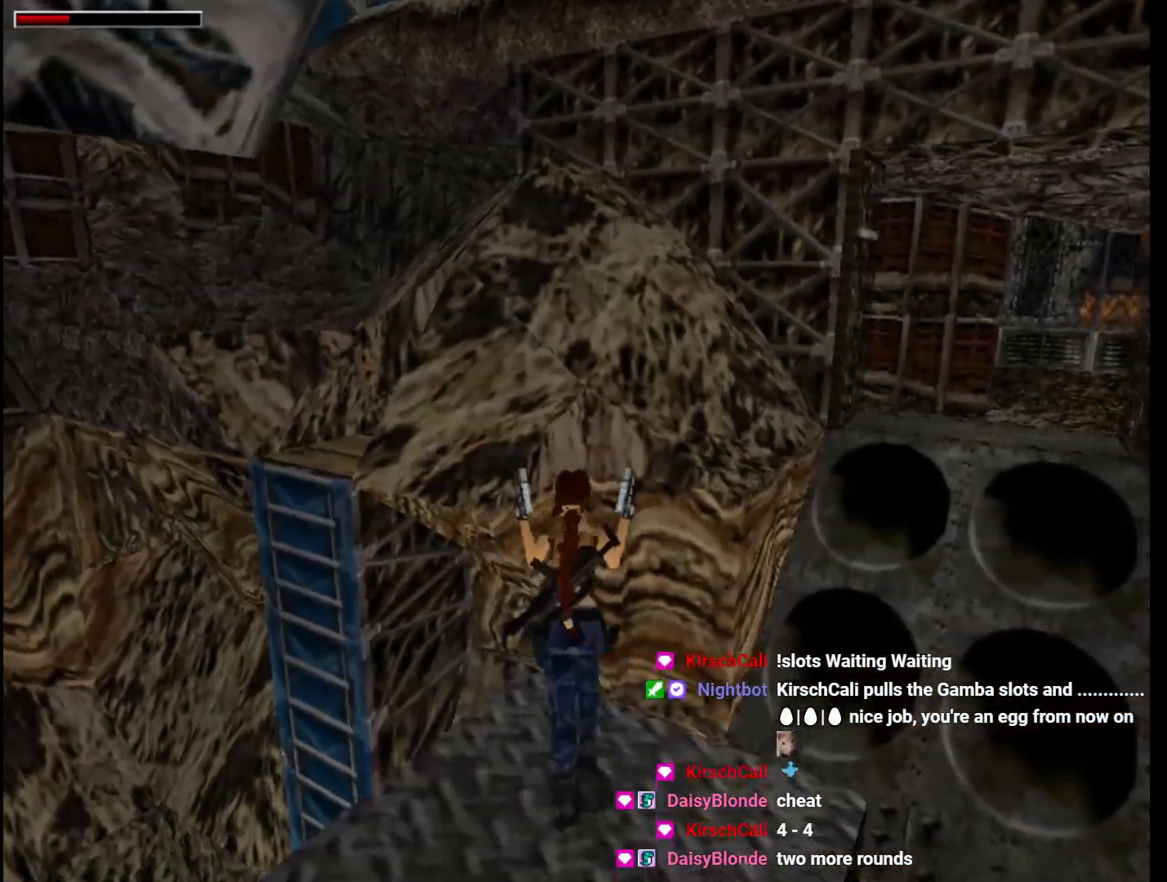
{"keys": ["jump", "right", "up"], "events": [[100, "right", "down"], [367, "right", "up"], [433, "right", "down"]]}
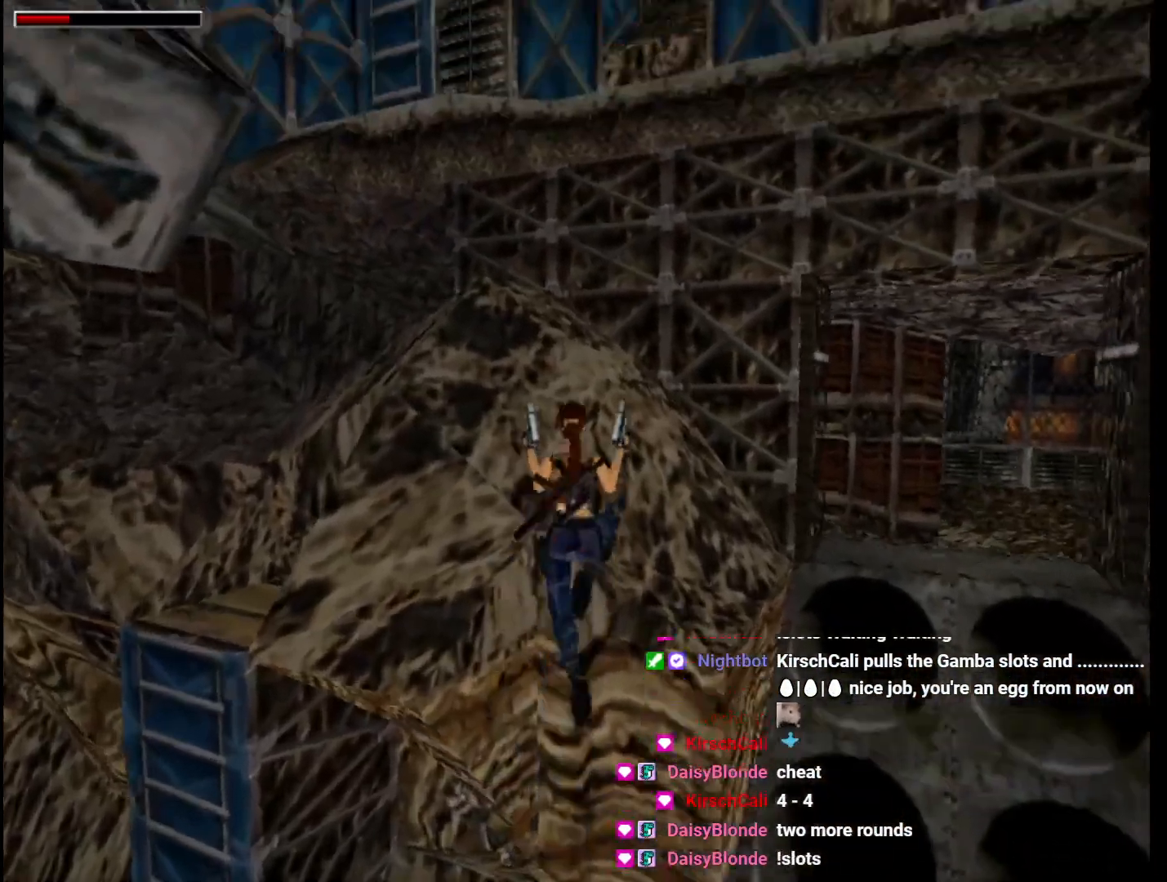
{"keys": ["jump", "right", "up"], "events": [[267, "right", "up"], [300, "right", "down"]]}
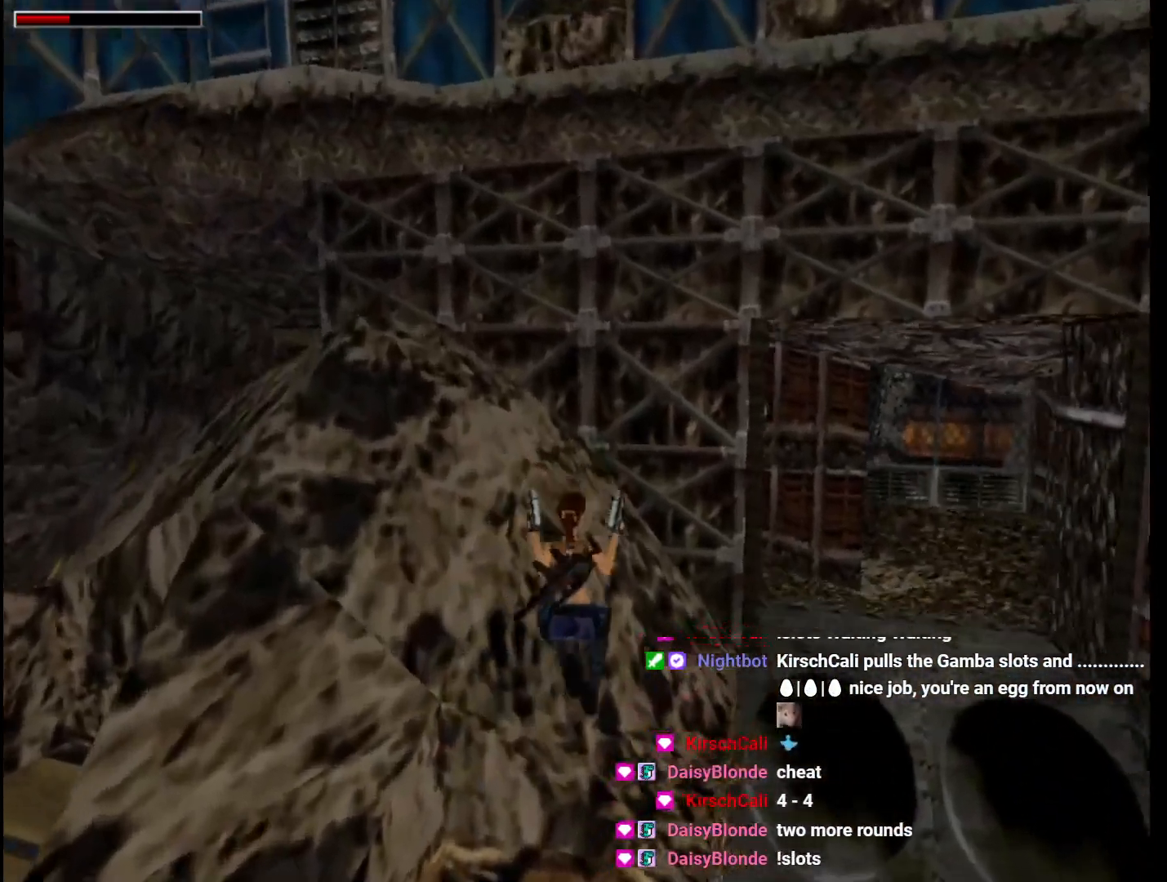
{"keys": ["right", "up"], "events": [[267, "jump", "up"]]}
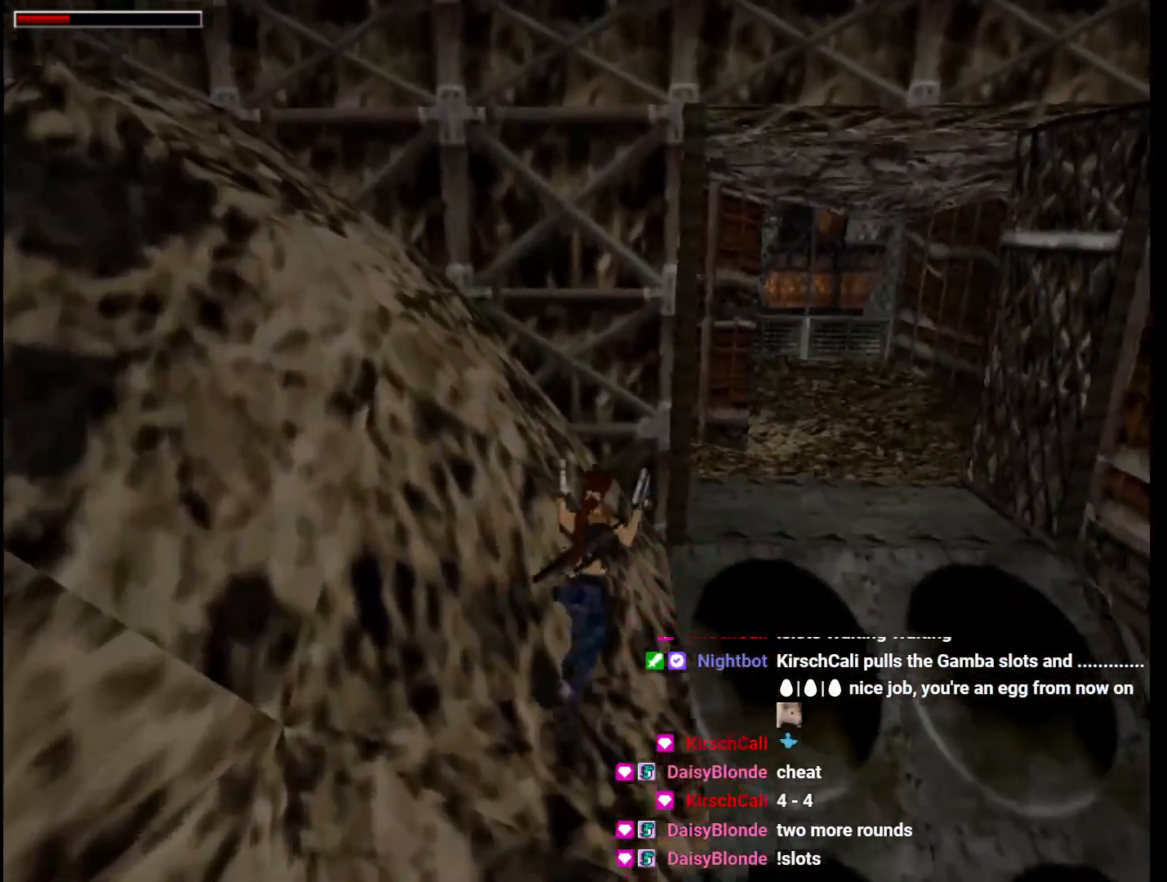
{"keys": ["up"], "events": [[100, "jump", "down"], [133, "left", "down"], [133, "right", "up"], [467, "jump", "up"], [500, "left", "up"]]}
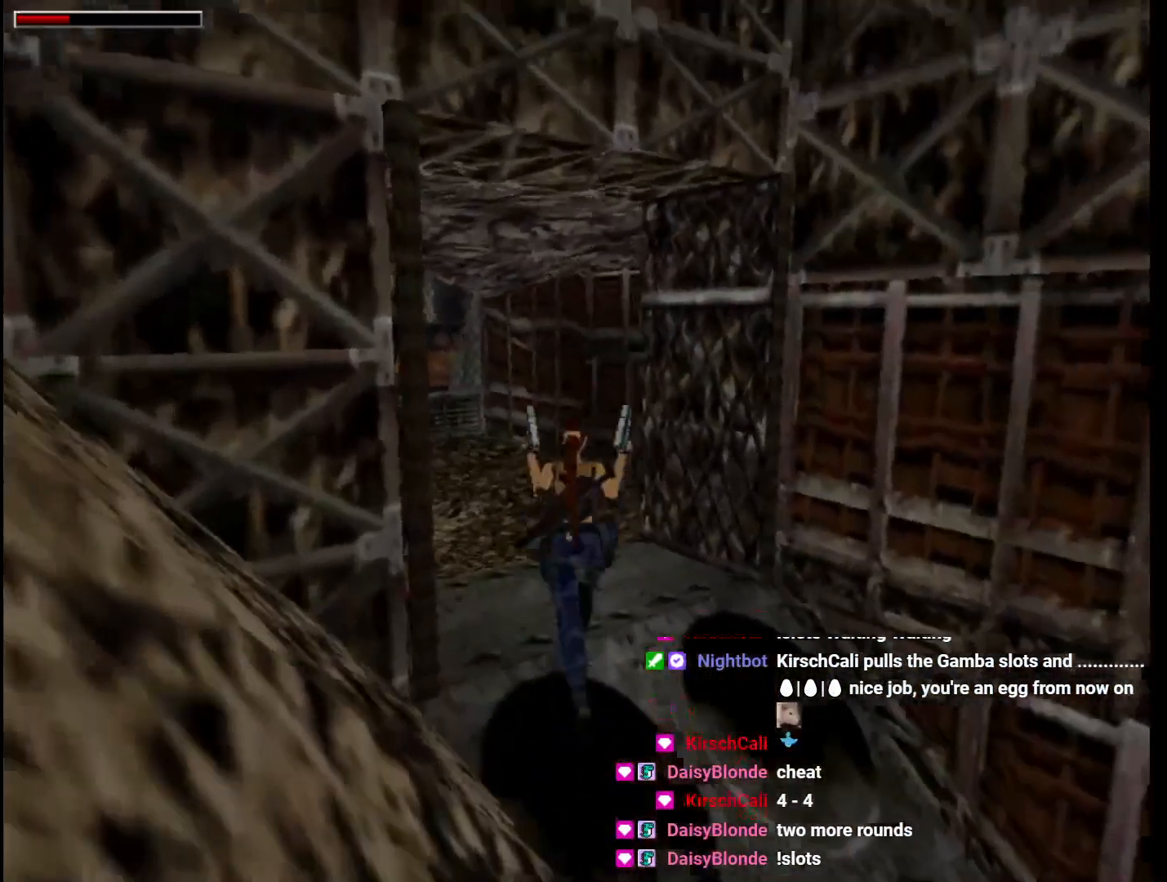
{"keys": ["left", "up"], "events": [[467, "left", "down"]]}
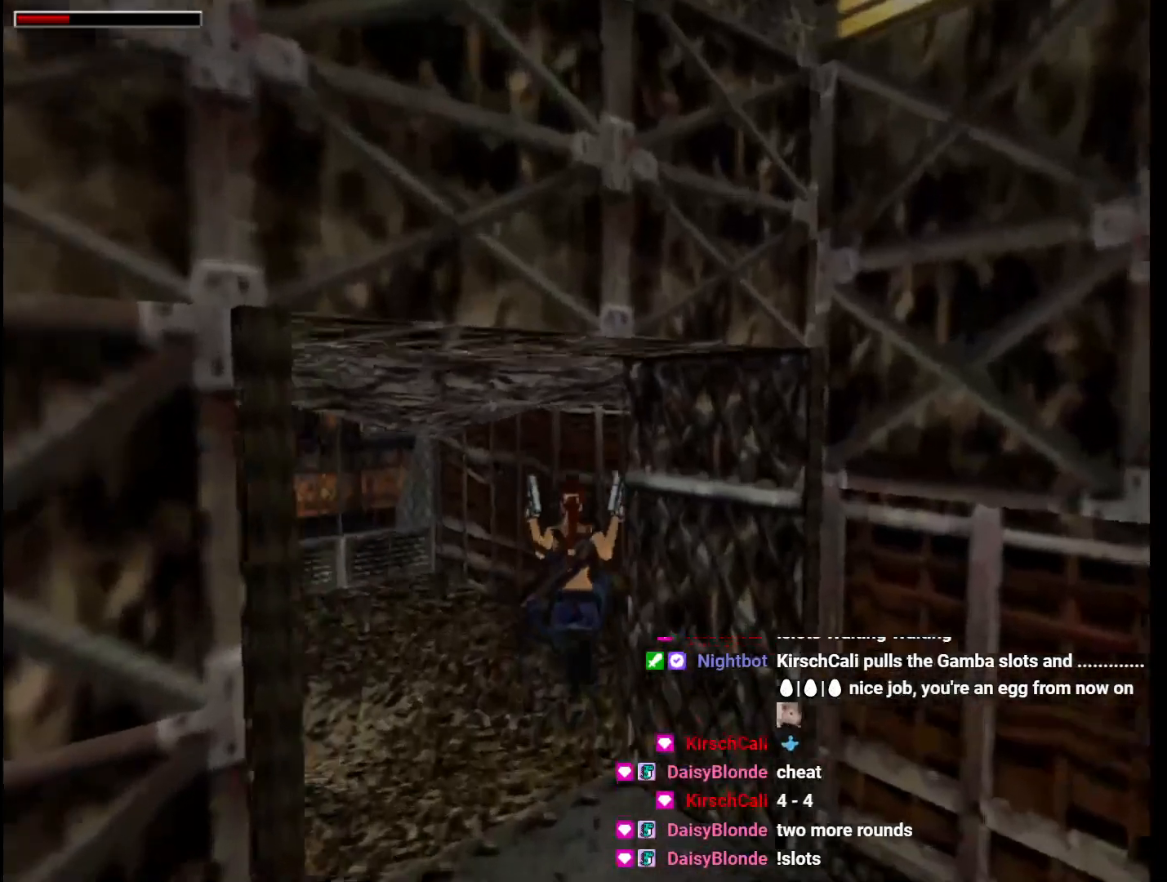
{"keys": ["right", "up"], "events": [[167, "left", "up"], [500, "right", "down"]]}
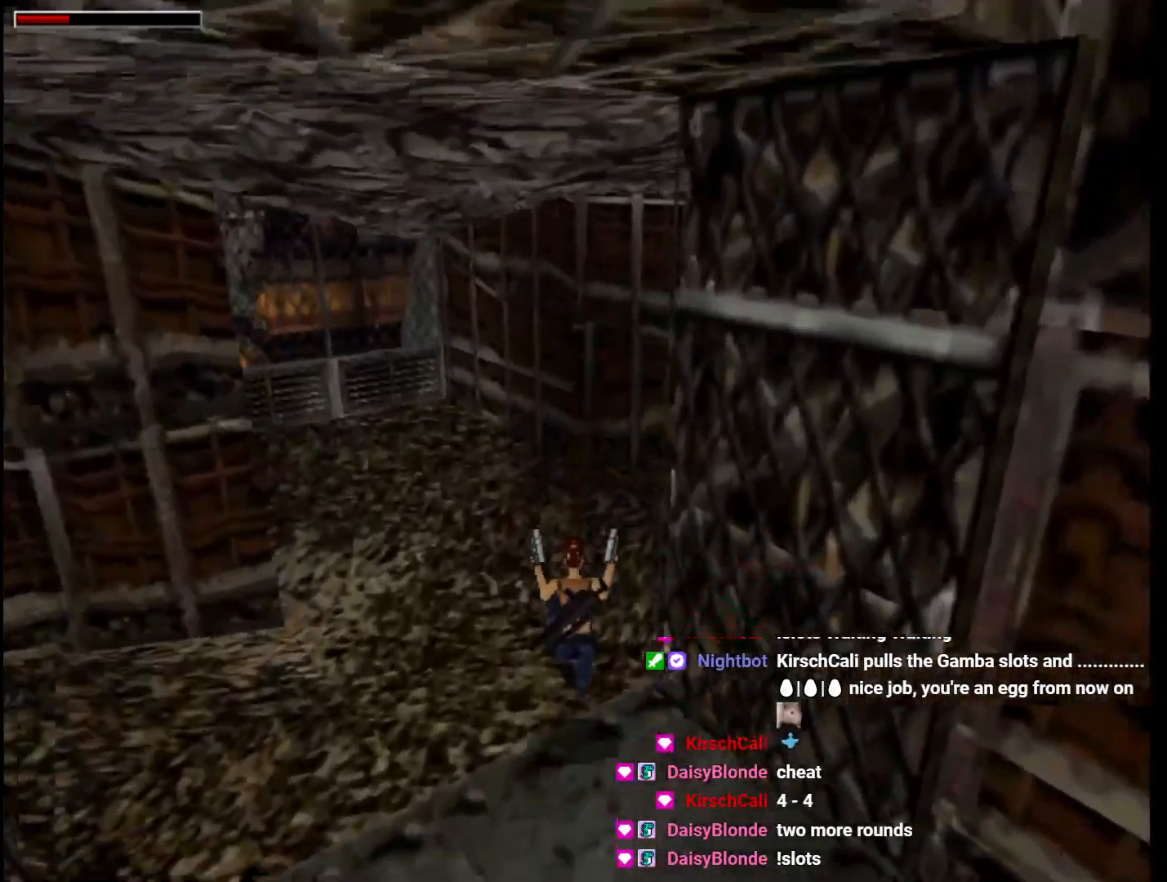
{"keys": ["right", "up"], "events": [[167, "right", "up"], [500, "right", "down"]]}
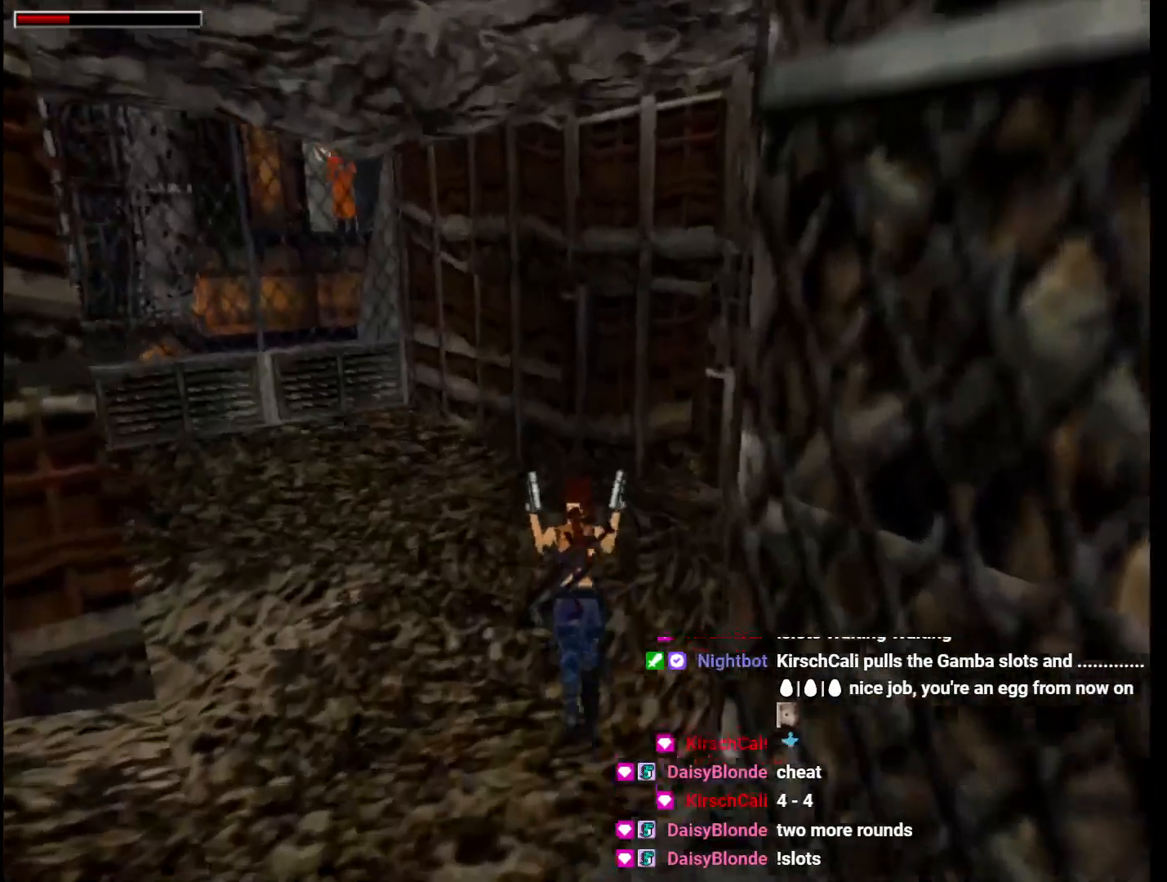
{"keys": ["right", "up"], "events": [[433, "right", "up"], [500, "right", "down"]]}
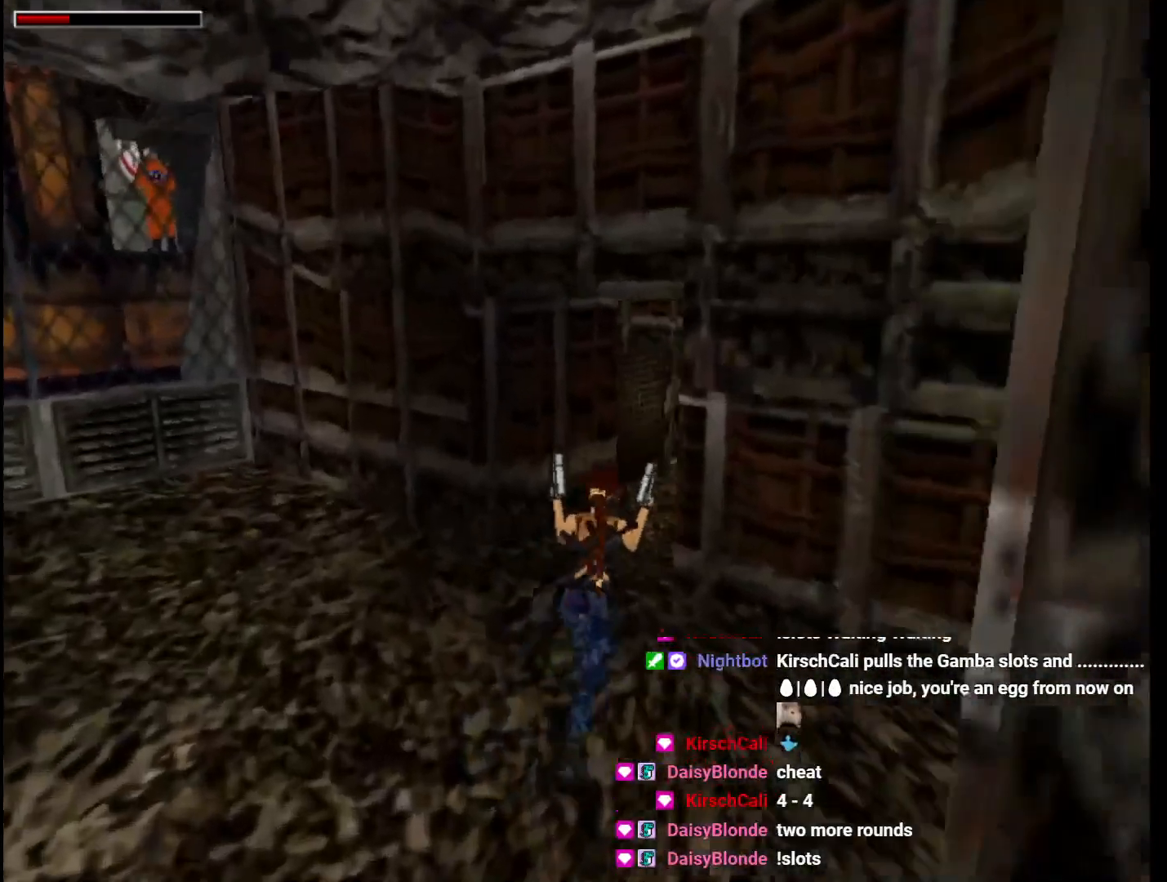
{"keys": ["jump", "right", "up"], "events": [[100, "jump", "down"]]}
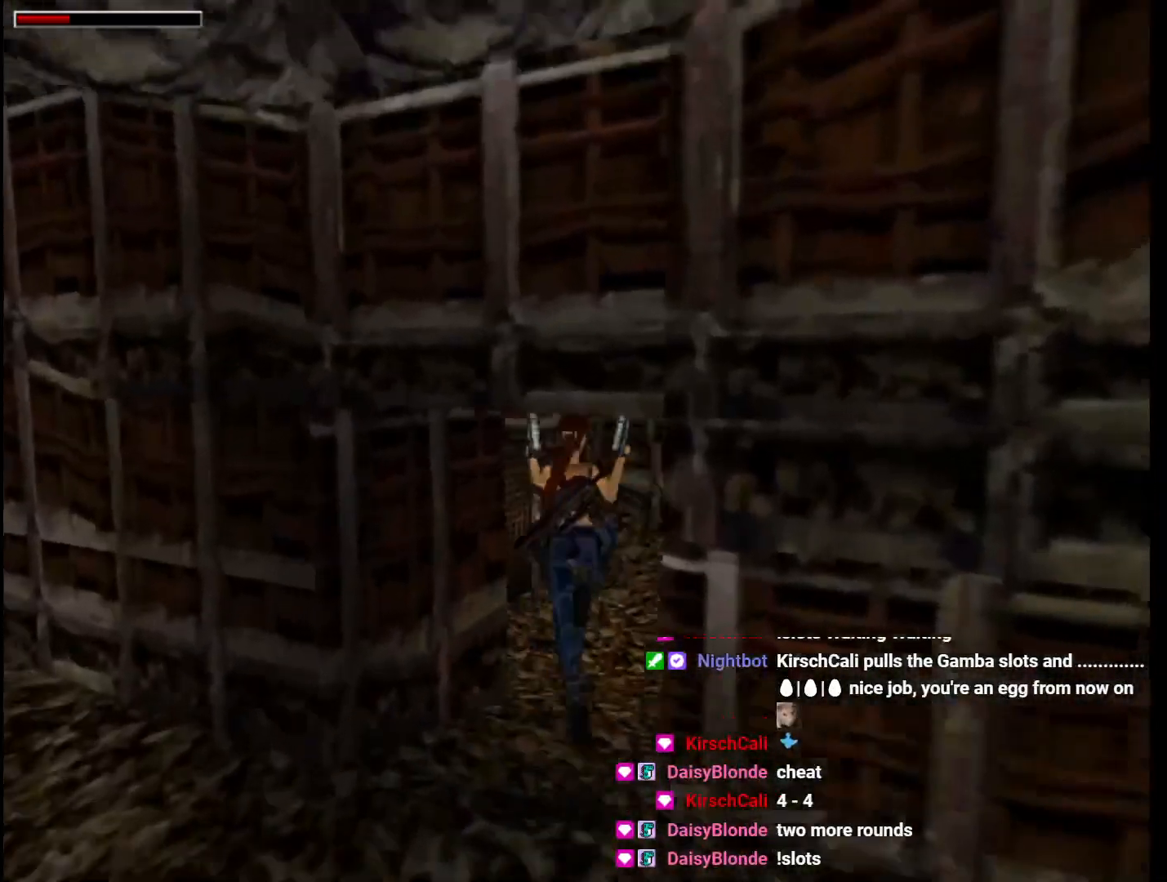
{"keys": ["jump", "left", "up"], "events": [[33, "right", "up"], [167, "left", "down"]]}
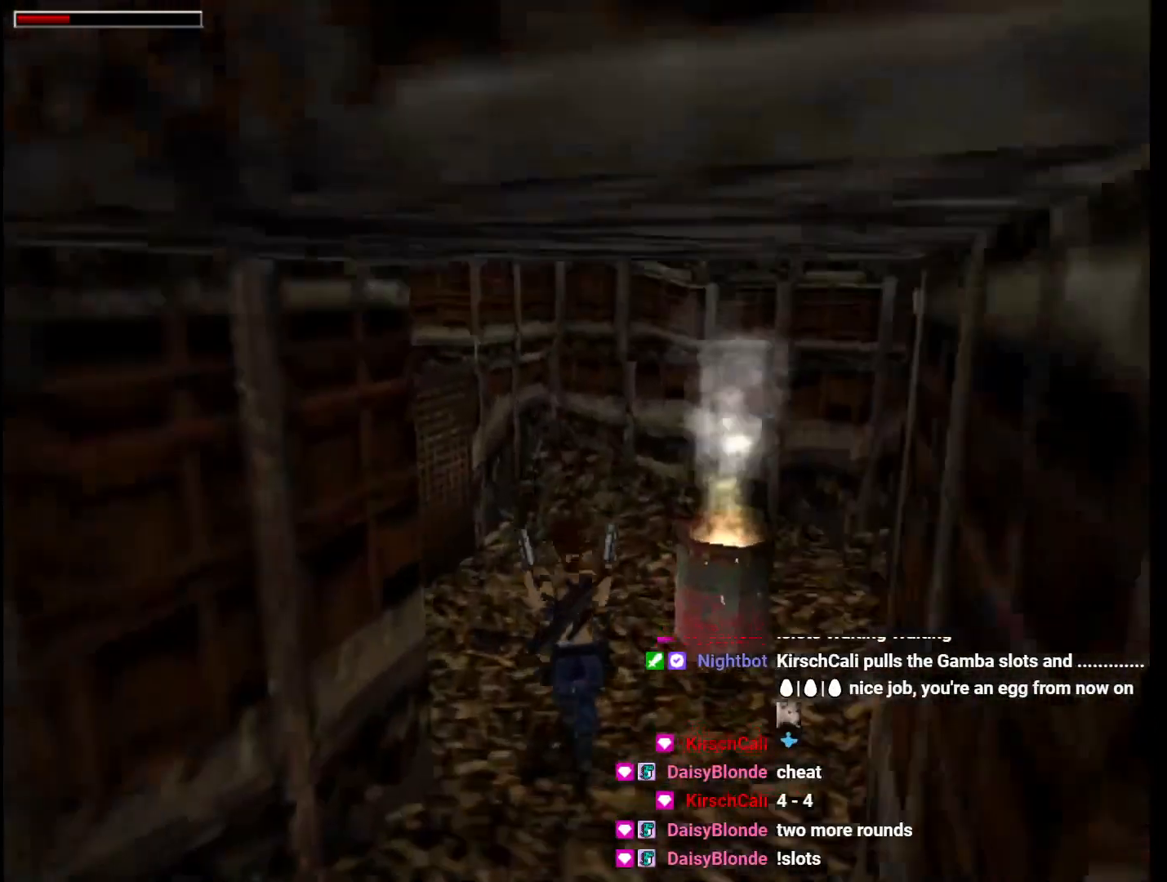
{"keys": ["jump", "left", "up"], "events": [[233, "left", "up"], [333, "left", "down"]]}
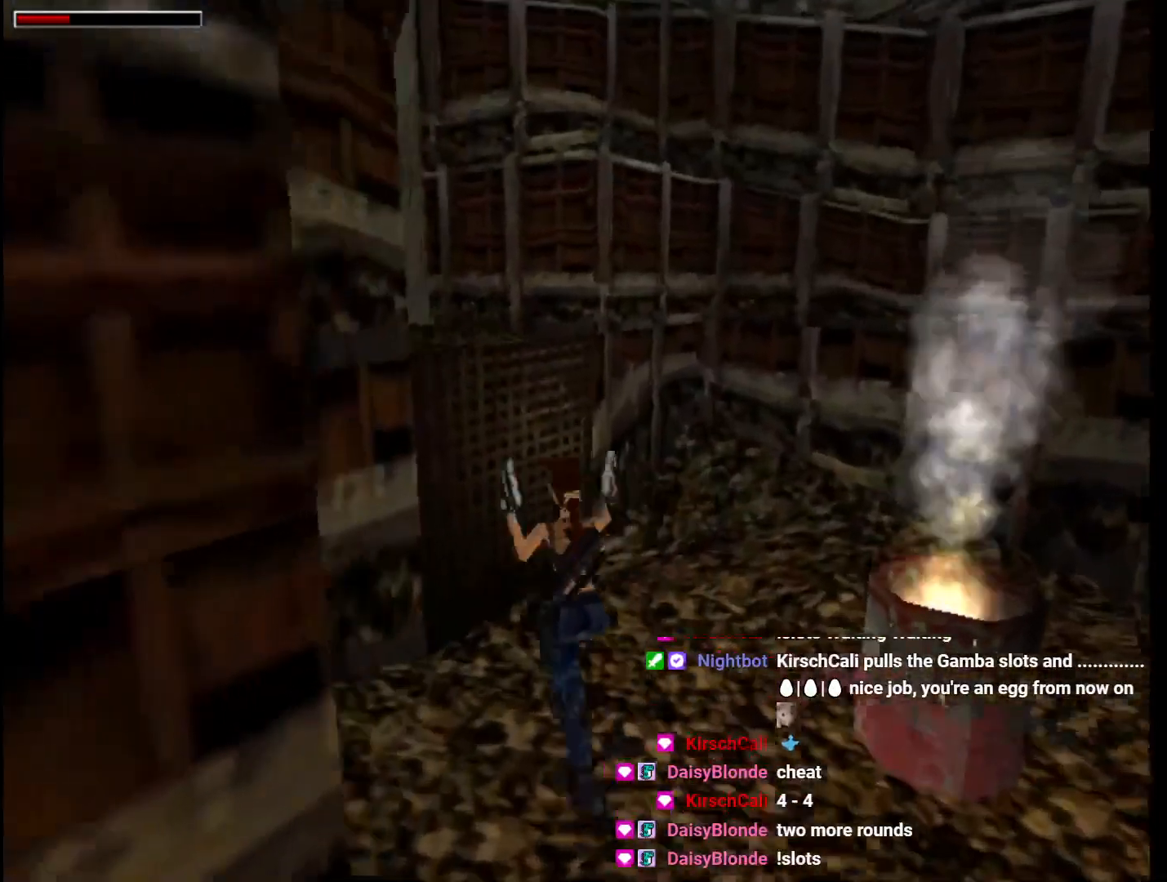
{"keys": ["left", "up"], "events": [[67, "jump", "up"]]}
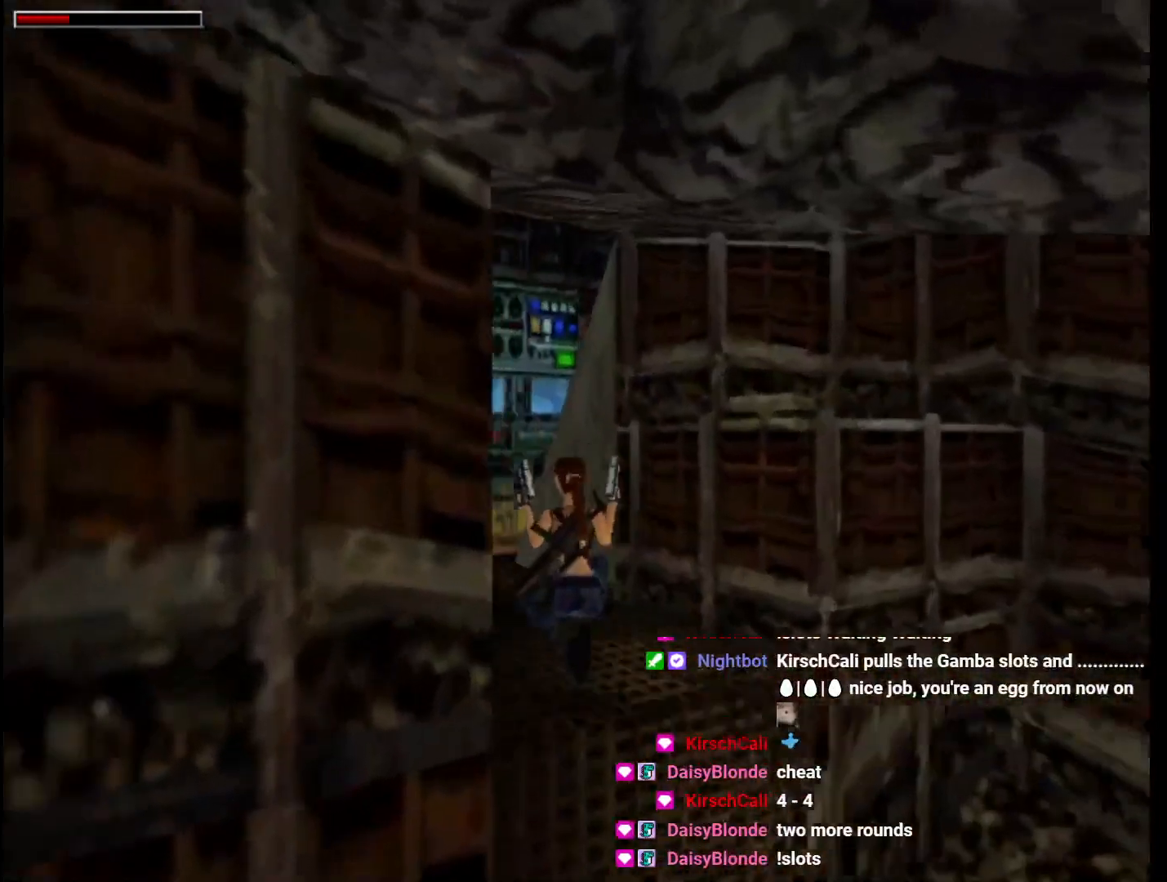
{"keys": ["up"], "events": [[333, "left", "up"]]}
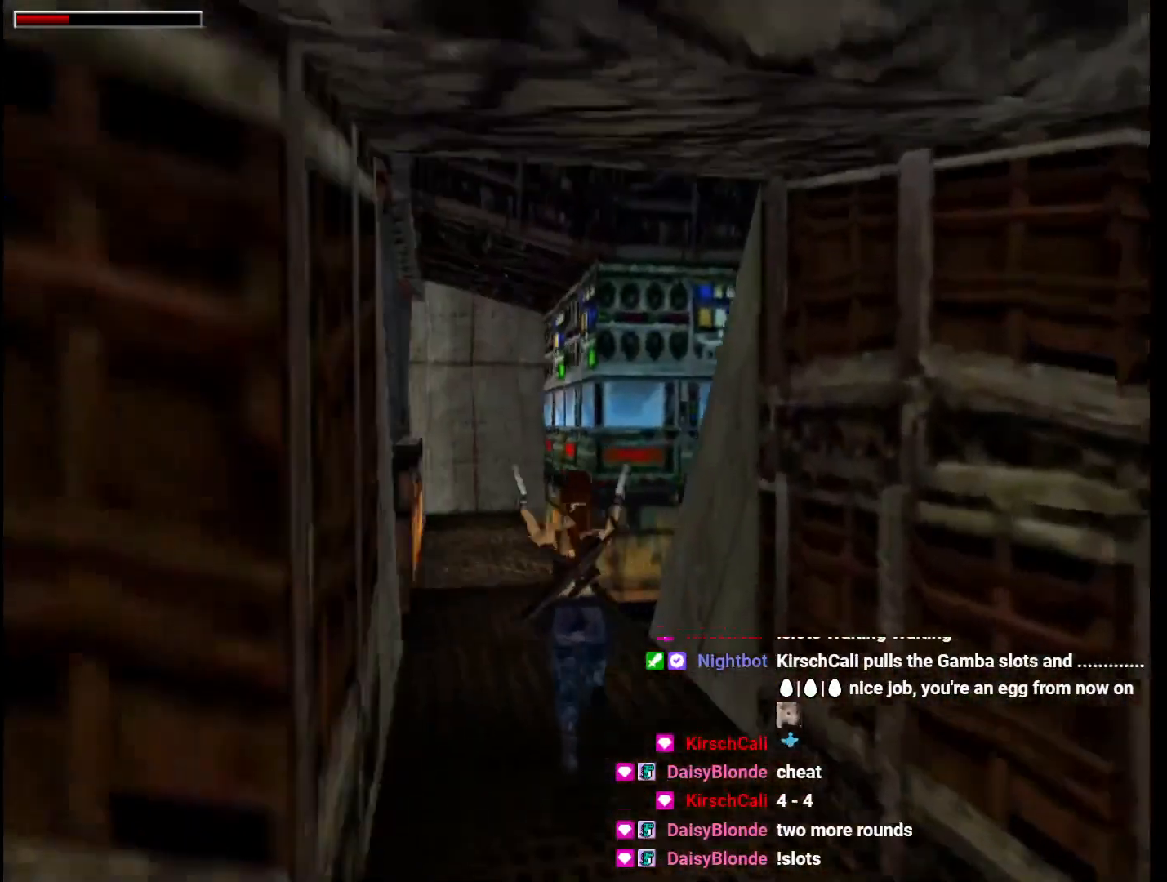
{"keys": ["right", "up"], "events": [[167, "right", "down"]]}
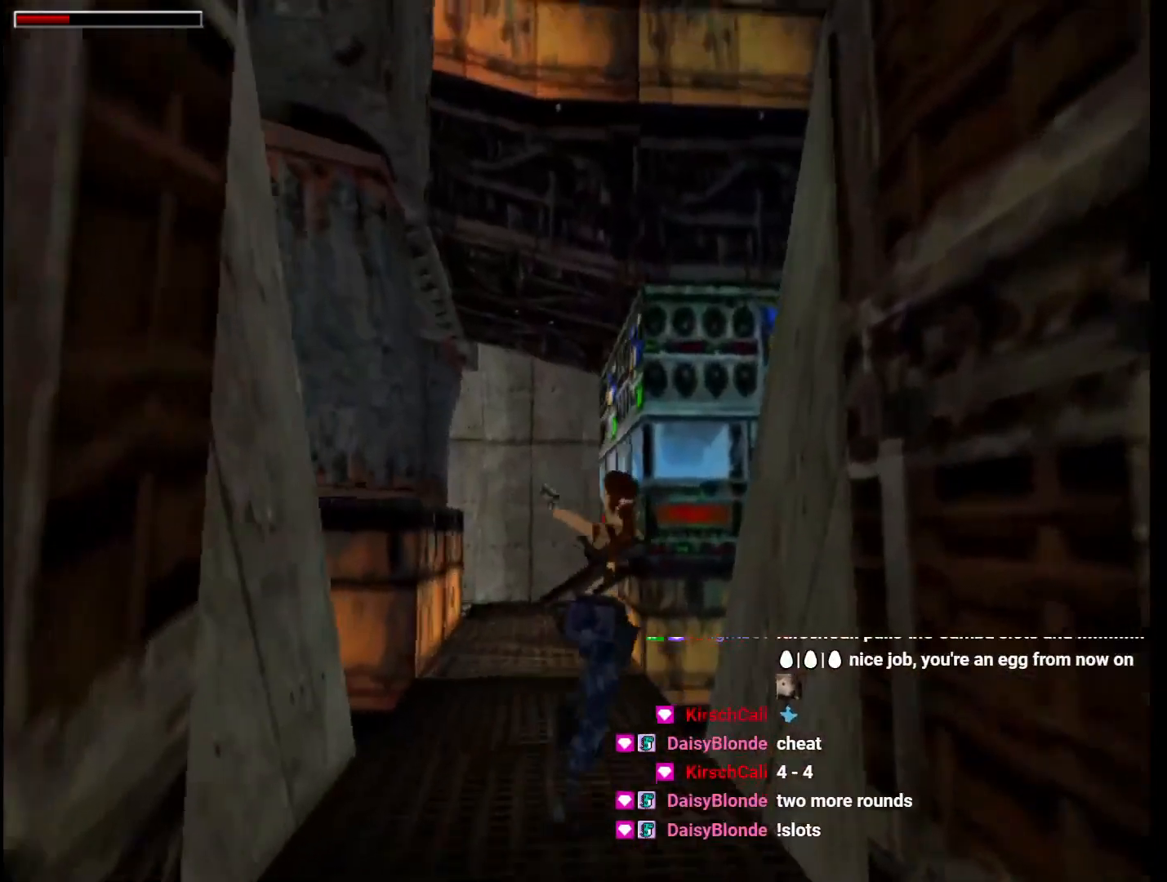
{"keys": ["jump", "right", "up"], "events": [[167, "guns", "down"], [233, "jump", "down"], [300, "guns", "up"]]}
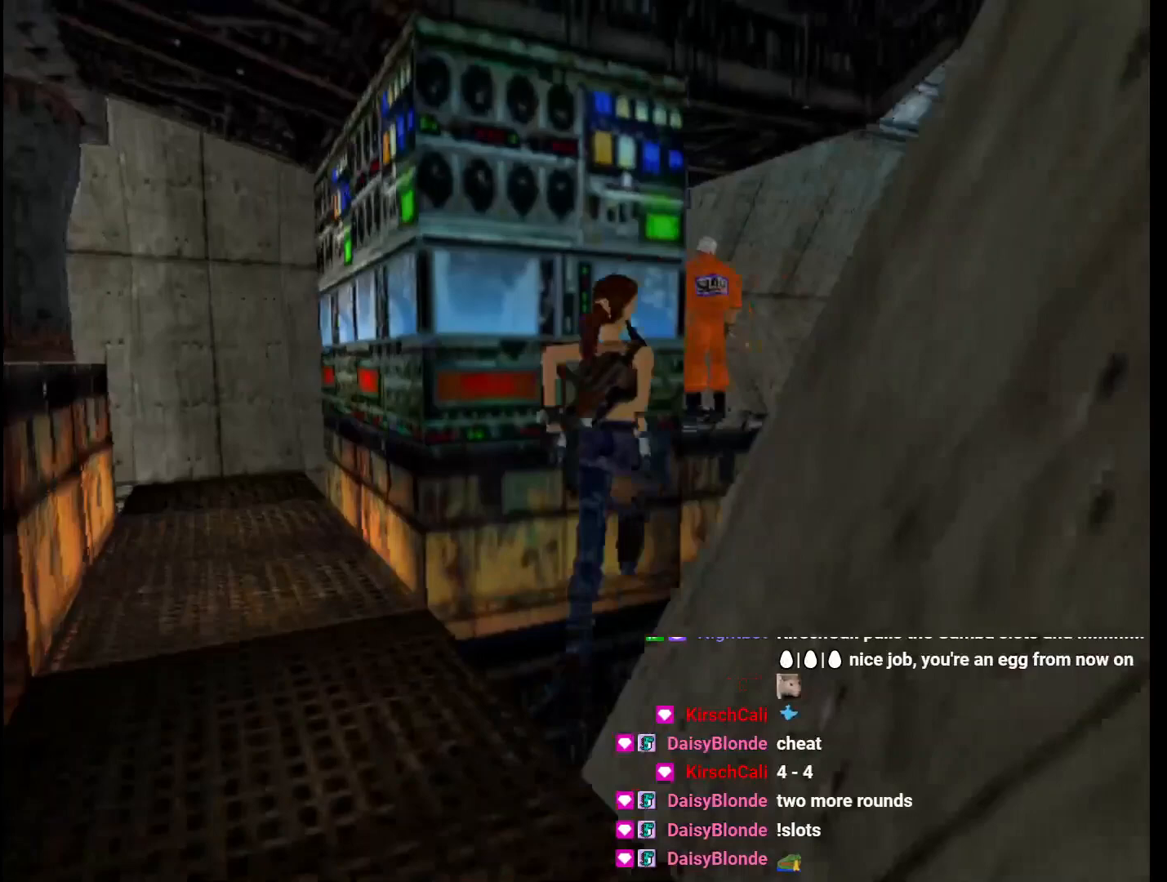
{"keys": ["left", "up"], "events": [[100, "jump", "up"], [467, "left", "down"], [467, "right", "up"]]}
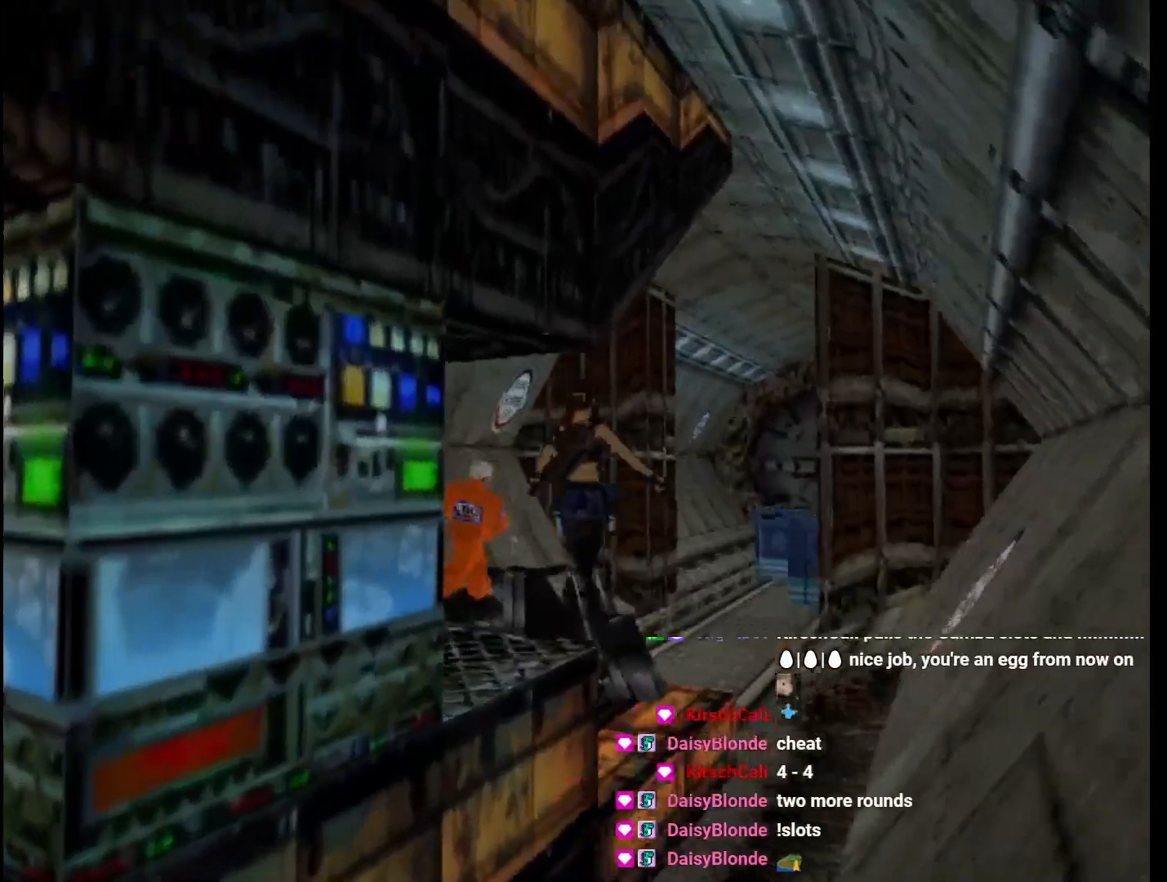
{"keys": ["left", "up"], "events": []}
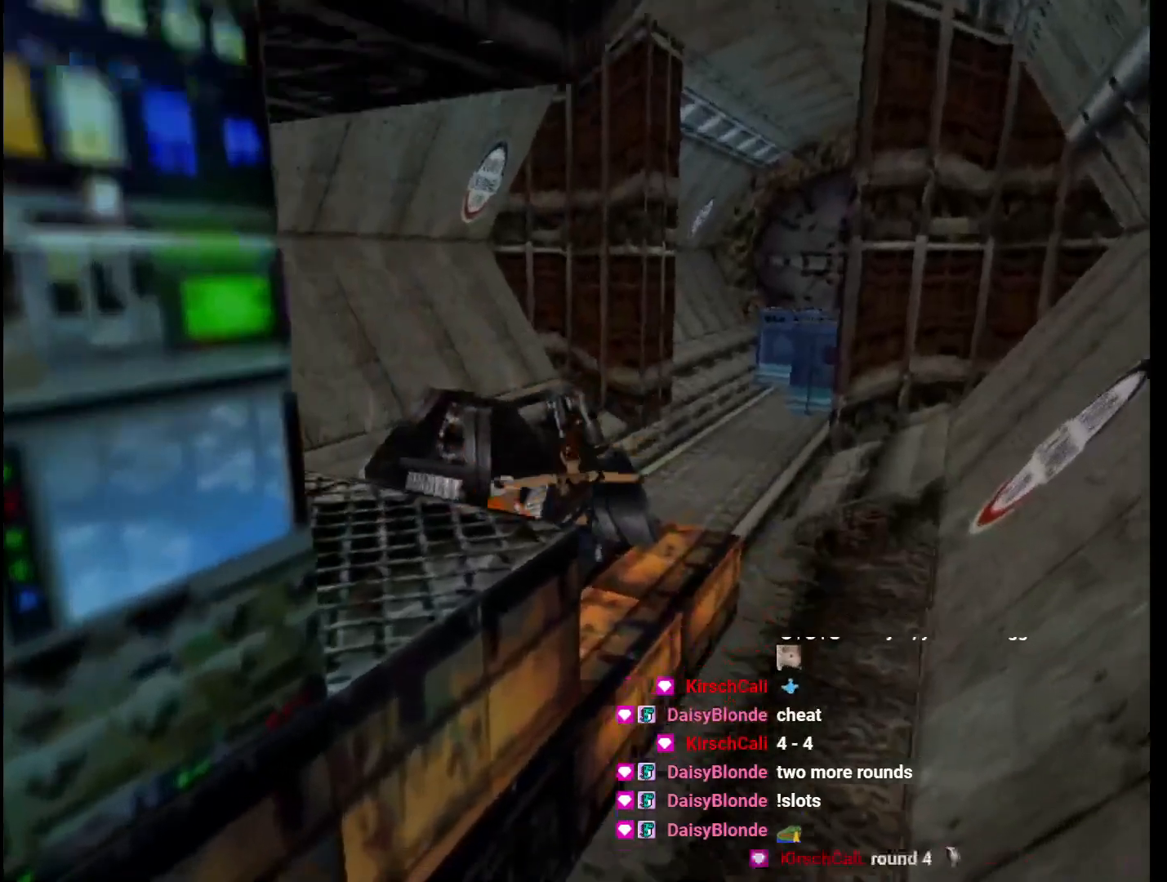
{"keys": ["left", "up"], "events": []}